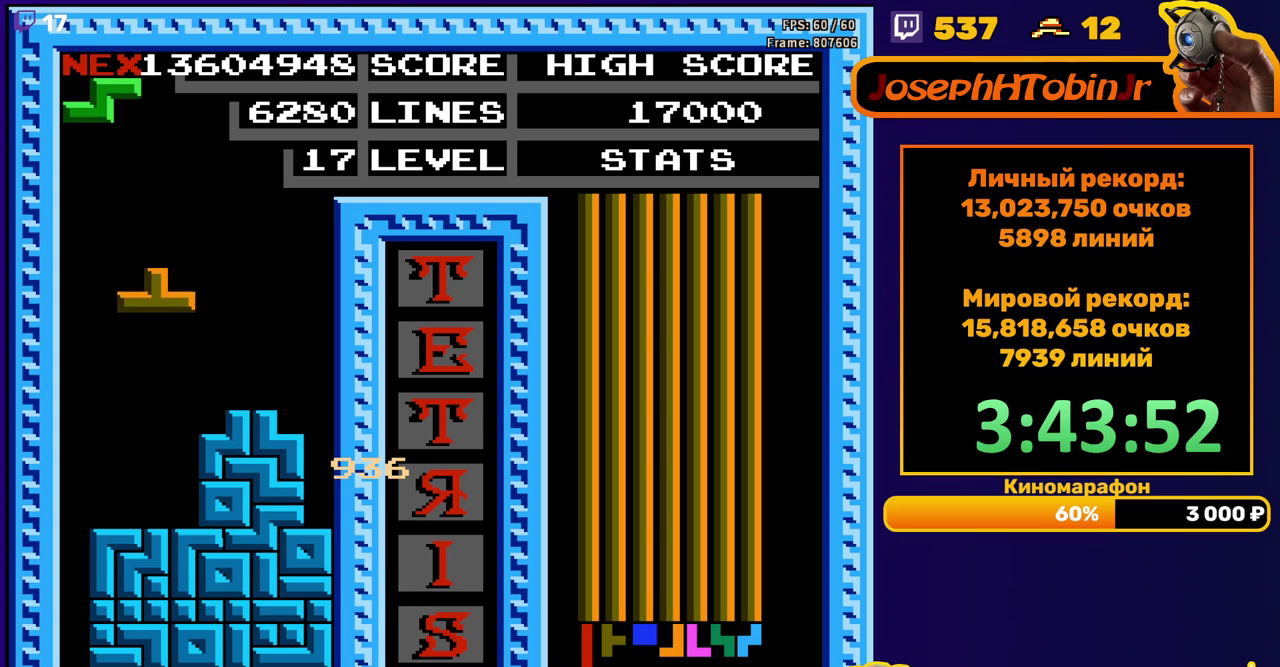
Gameplay with a controller (Nintendo layout); each line is a JSON object with the inputs held at the frame after it. "events" lists button and stick changes between this image and that frame as [ms after this image, input, new state], when the widget could be followed in between. Not read: L3 R3.
{"buttons": [], "events": [[133, "DPAD_LEFT", "down"], [183, "DPAD_LEFT", "up"], [267, "DPAD_DOWN", "down"], [433, "DPAD_DOWN", "up"]]}
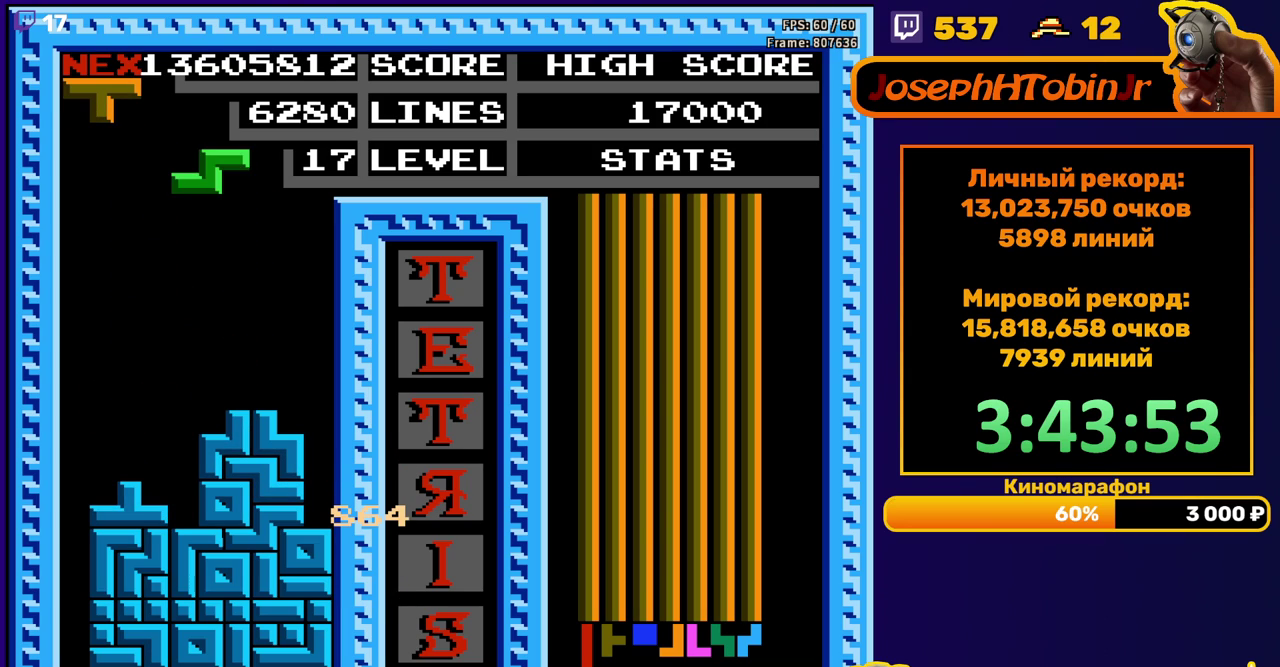
{"buttons": ["DPAD_DOWN"], "events": [[33, "DPAD_LEFT", "down"], [50, "A", "down"], [100, "DPAD_LEFT", "up"], [133, "A", "up"], [283, "DPAD_DOWN", "down"]]}
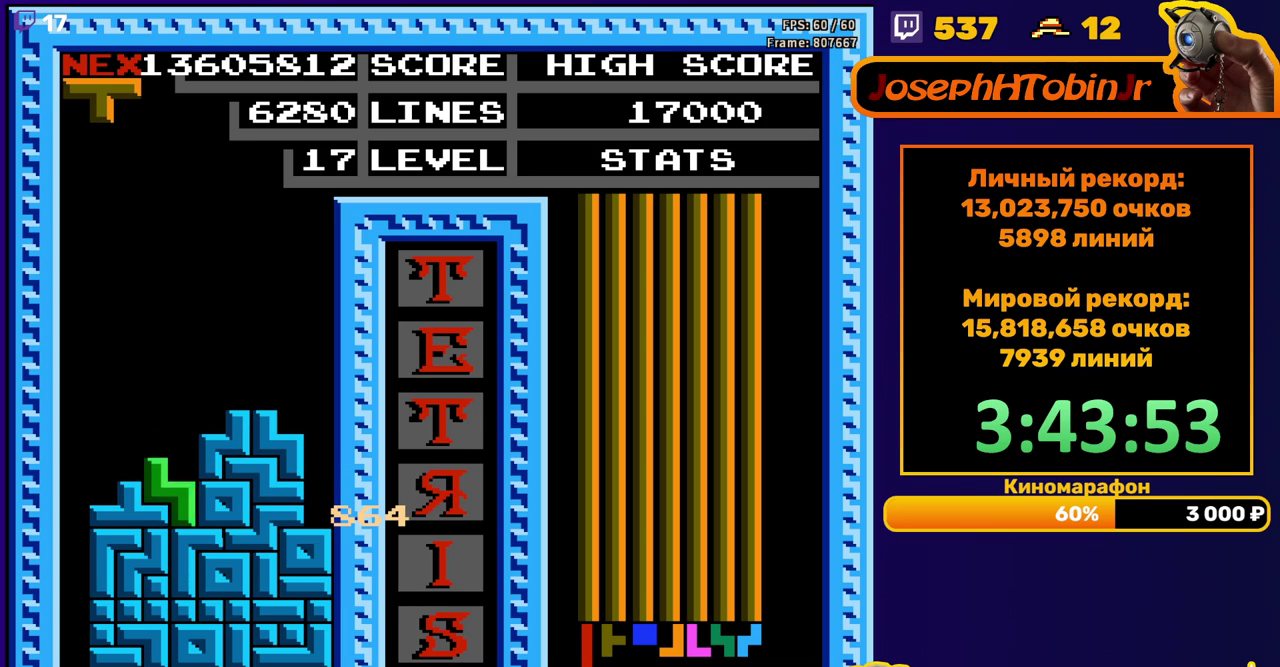
{"buttons": [], "events": [[50, "DPAD_DOWN", "up"], [133, "A", "down"], [133, "DPAD_LEFT", "down"], [217, "A", "up"], [217, "DPAD_LEFT", "up"]]}
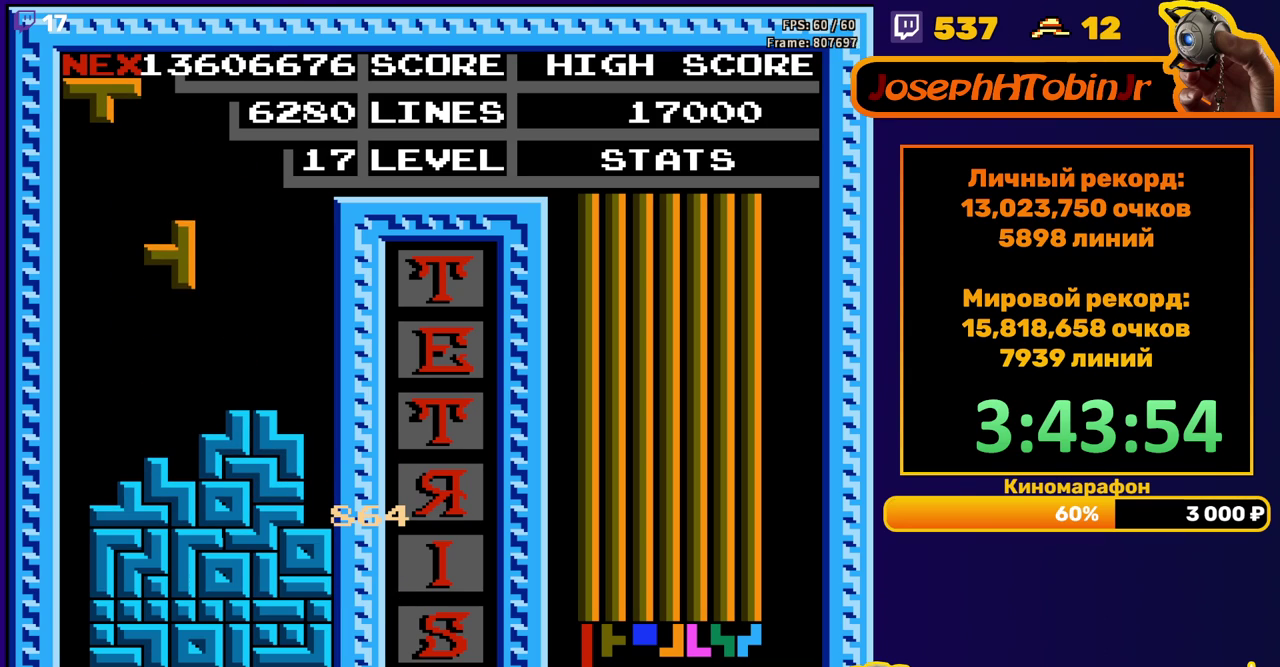
{"buttons": [], "events": [[167, "DPAD_DOWN", "down"], [317, "DPAD_DOWN", "up"]]}
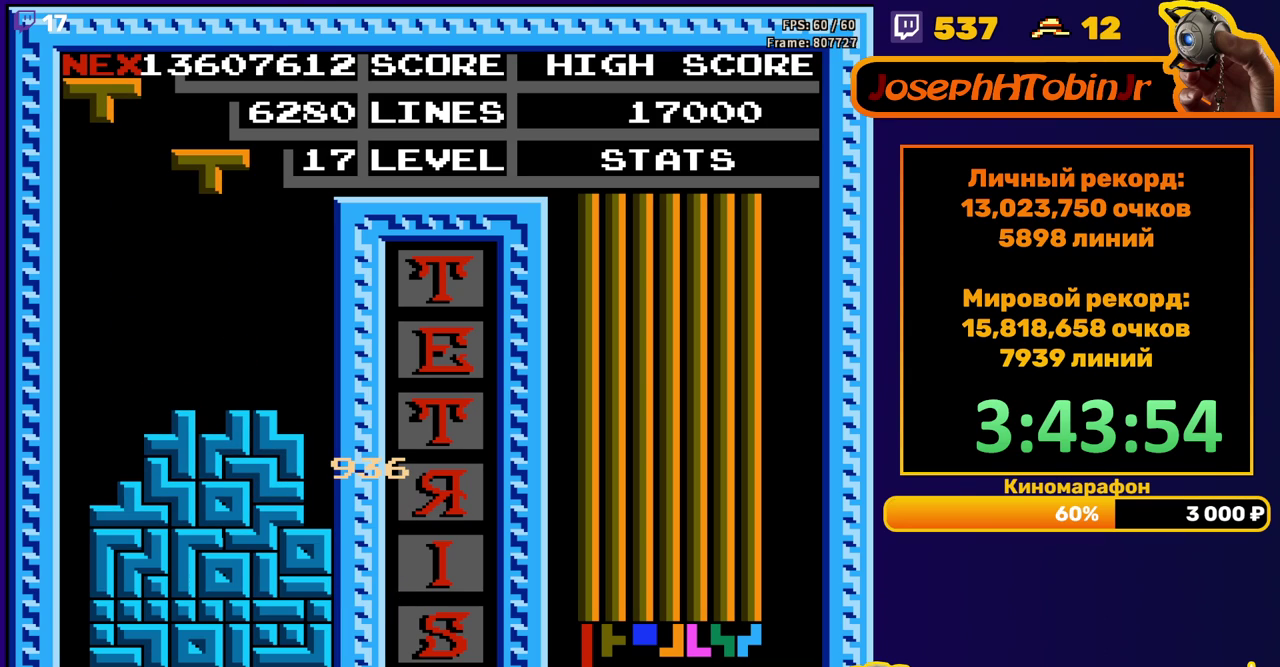
{"buttons": ["DPAD_DOWN"], "events": [[450, "DPAD_DOWN", "down"]]}
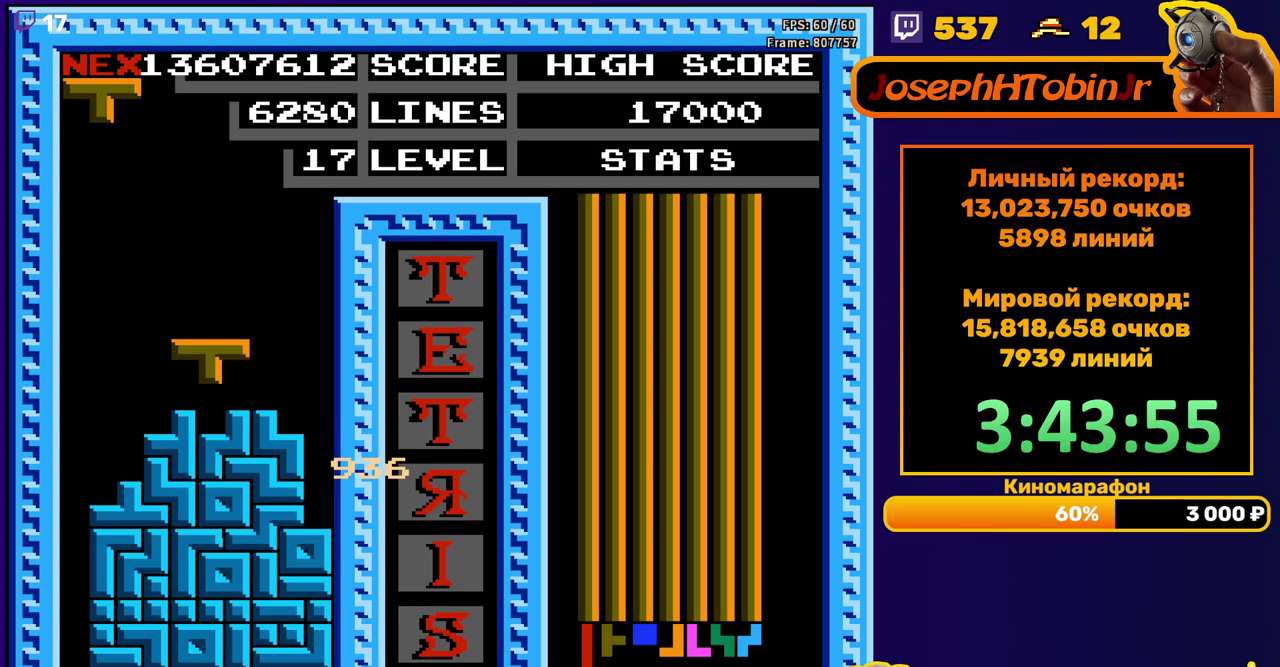
{"buttons": [], "events": [[67, "DPAD_DOWN", "up"], [217, "DPAD_LEFT", "down"], [283, "DPAD_LEFT", "up"], [367, "DPAD_LEFT", "down"], [483, "DPAD_LEFT", "up"]]}
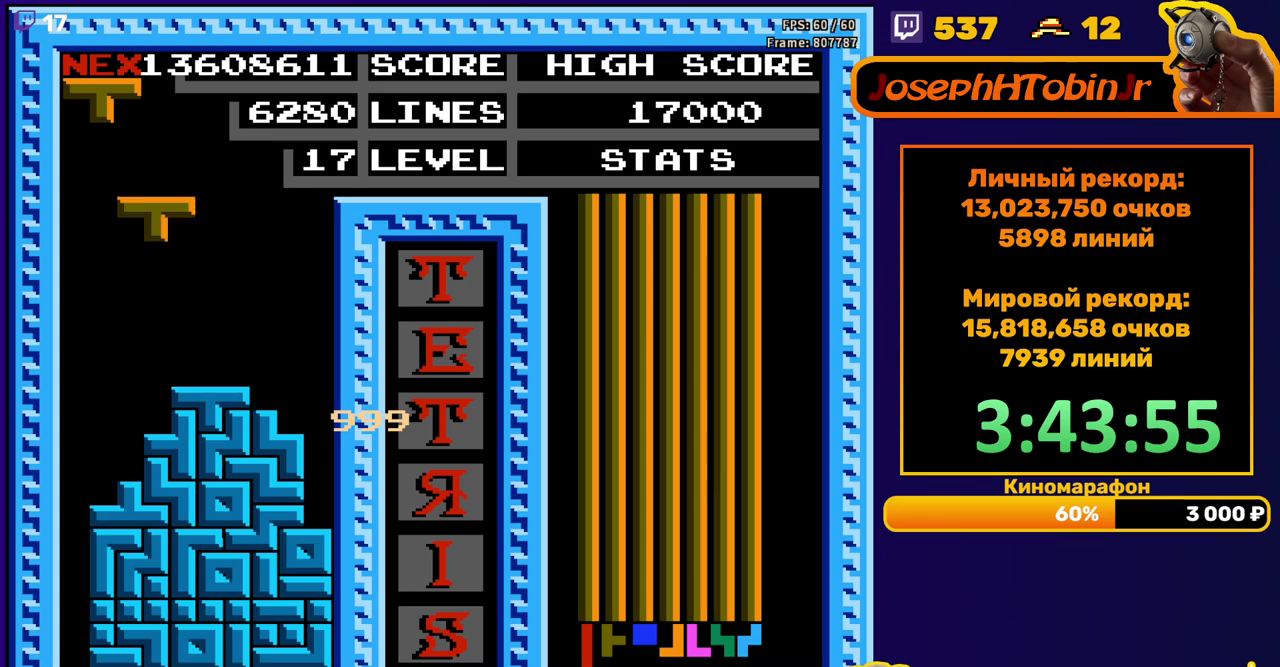
{"buttons": ["DPAD_DOWN"], "events": [[50, "DPAD_LEFT", "down"], [133, "B", "down"], [233, "B", "up"], [417, "DPAD_LEFT", "up"], [483, "DPAD_DOWN", "down"]]}
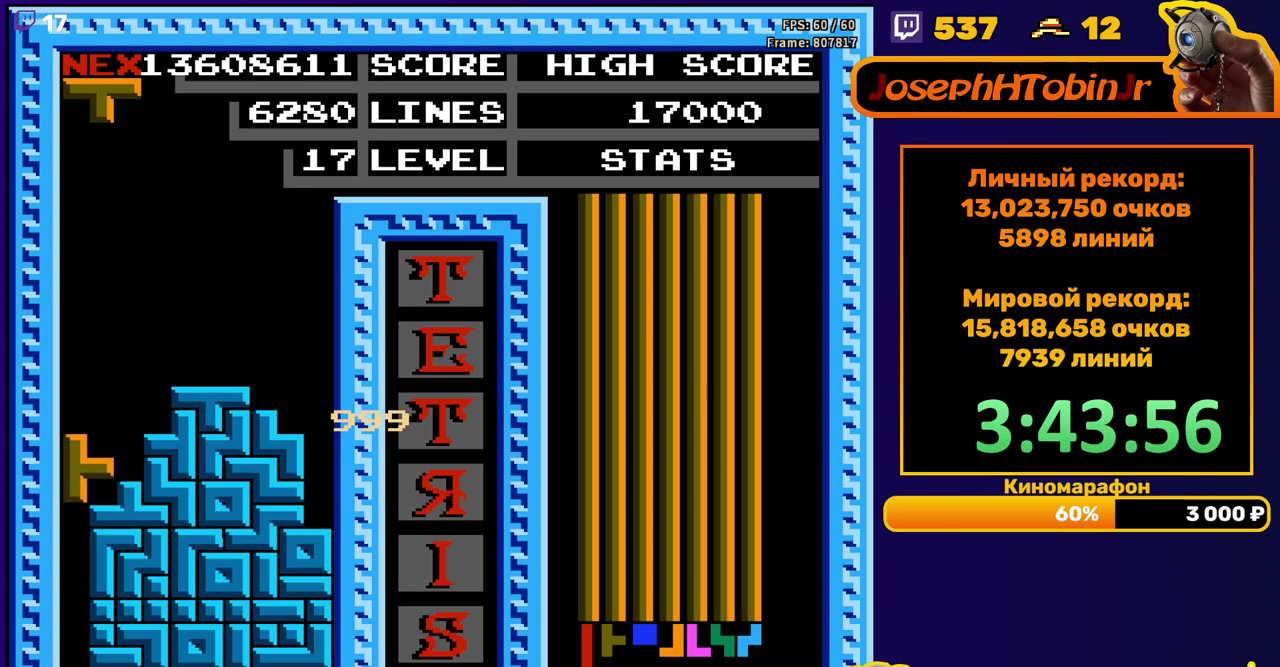
{"buttons": ["A", "DPAD_LEFT"], "events": [[67, "DPAD_DOWN", "up"], [150, "DPAD_LEFT", "down"], [417, "A", "down"]]}
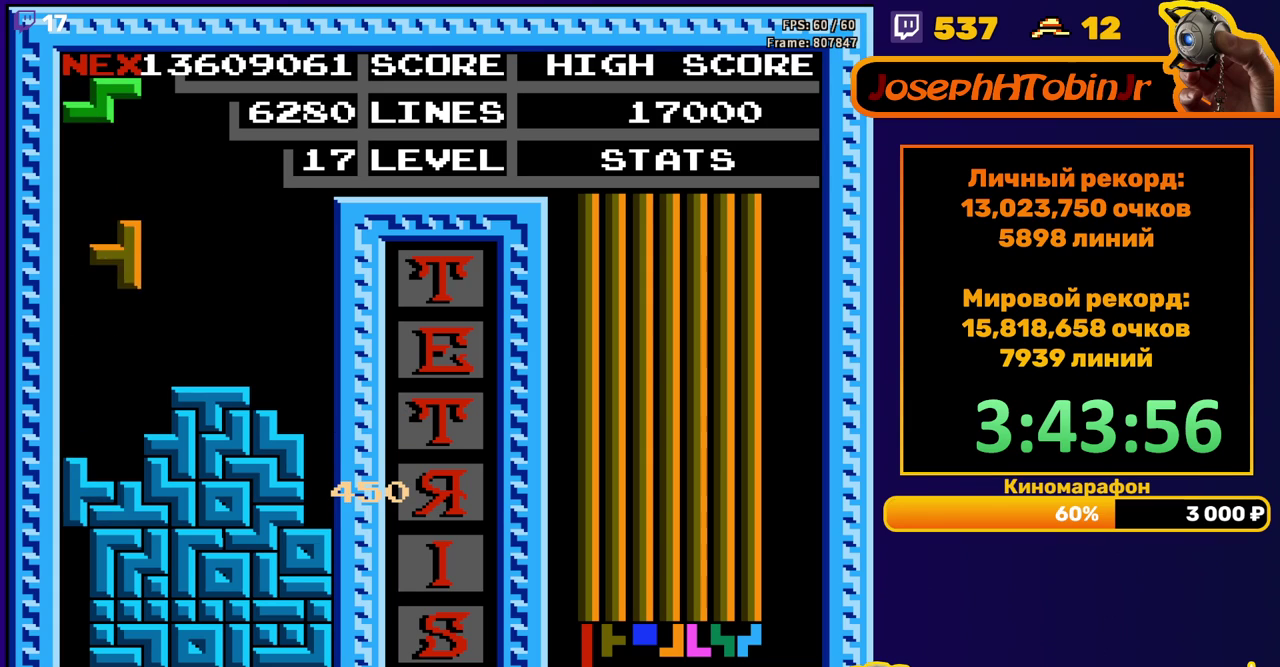
{"buttons": [], "events": [[17, "A", "up"], [200, "DPAD_DOWN", "down"], [200, "DPAD_LEFT", "up"], [317, "DPAD_DOWN", "up"]]}
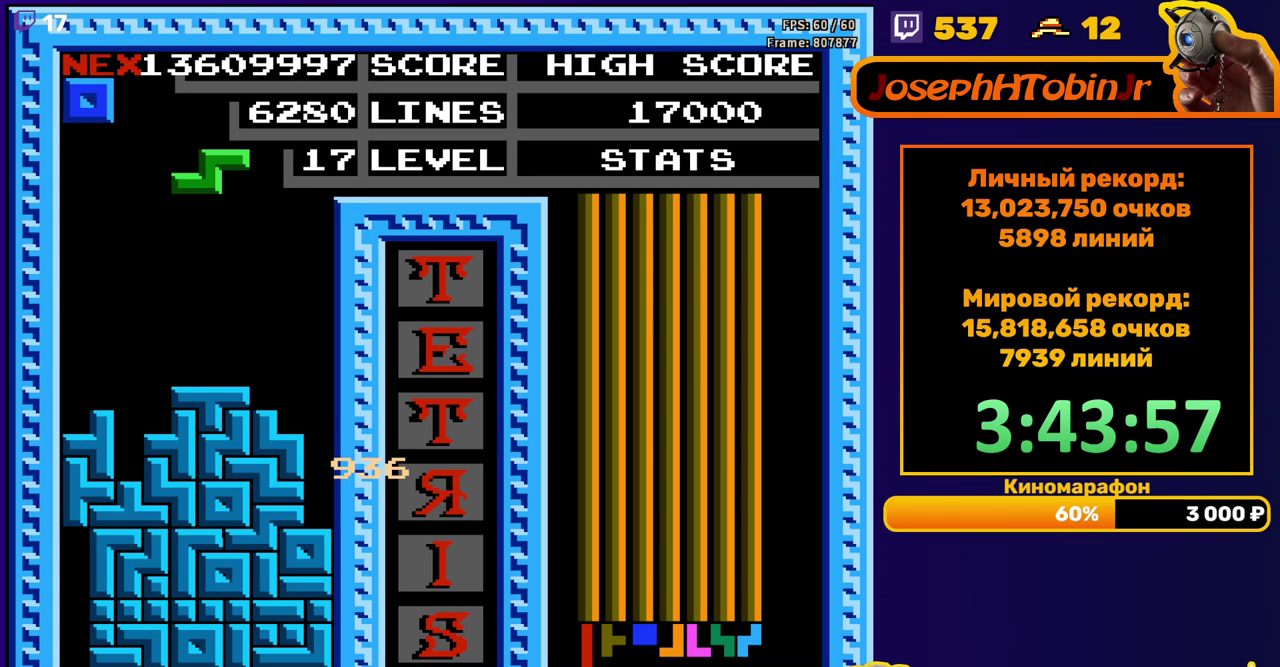
{"buttons": ["DPAD_RIGHT"], "events": [[100, "DPAD_RIGHT", "down"], [217, "A", "down"], [300, "A", "up"]]}
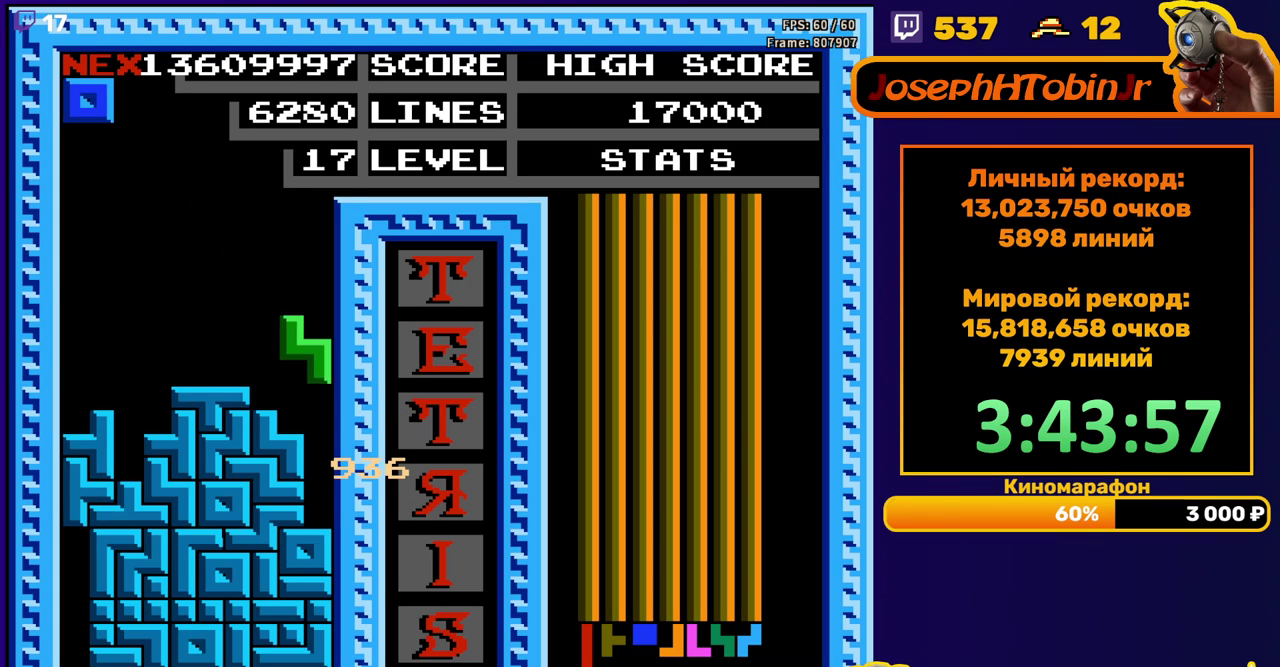
{"buttons": [], "events": [[17, "DPAD_RIGHT", "up"]]}
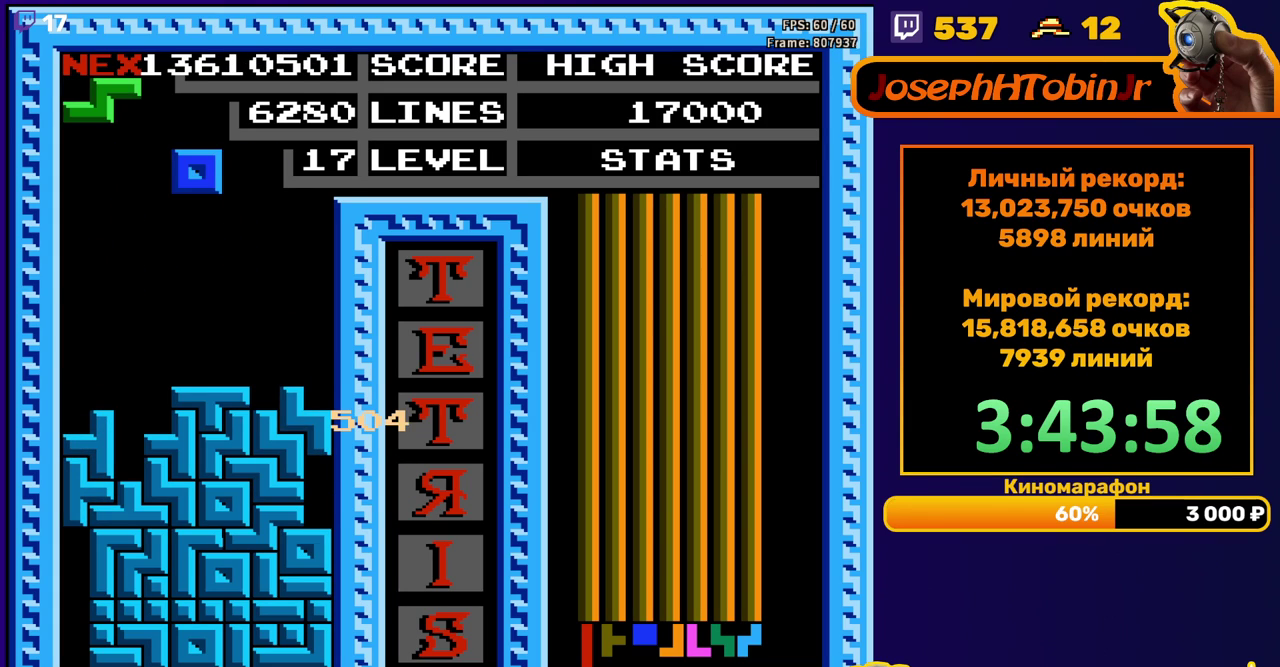
{"buttons": [], "events": [[150, "DPAD_RIGHT", "down"], [200, "DPAD_RIGHT", "up"], [333, "DPAD_LEFT", "down"], [417, "DPAD_LEFT", "up"]]}
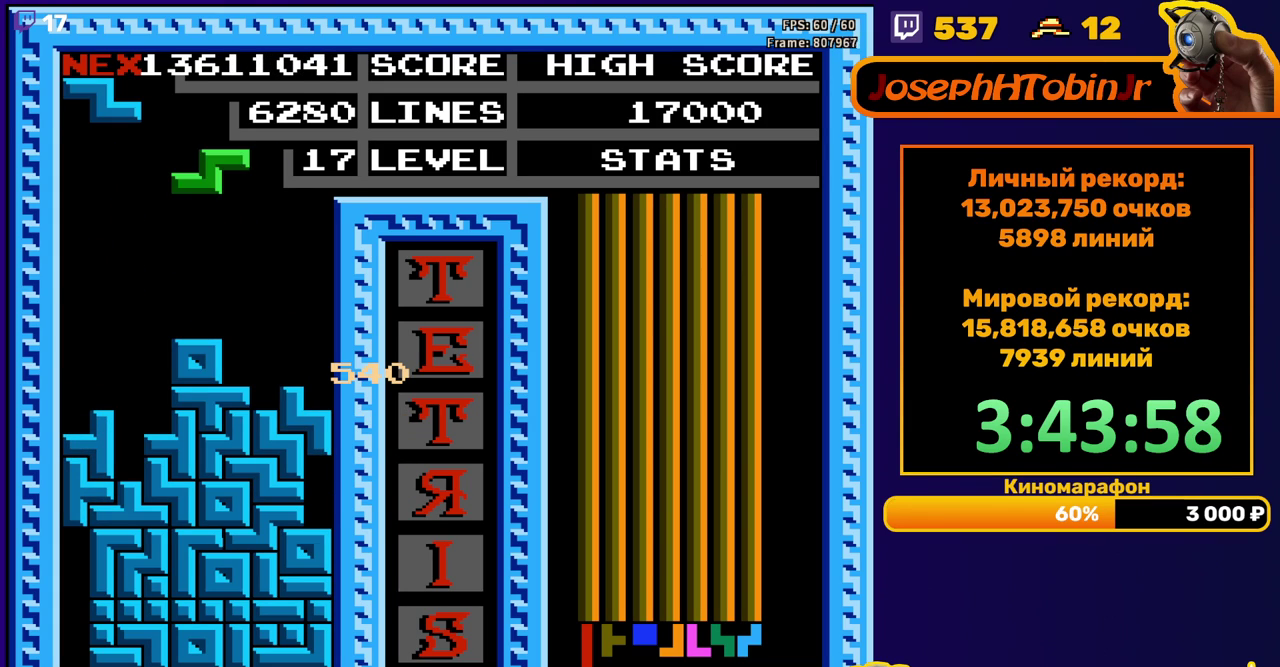
{"buttons": [], "events": [[100, "DPAD_RIGHT", "down"], [167, "A", "down"], [183, "DPAD_RIGHT", "up"], [250, "A", "up"], [317, "DPAD_RIGHT", "down"], [400, "DPAD_RIGHT", "up"]]}
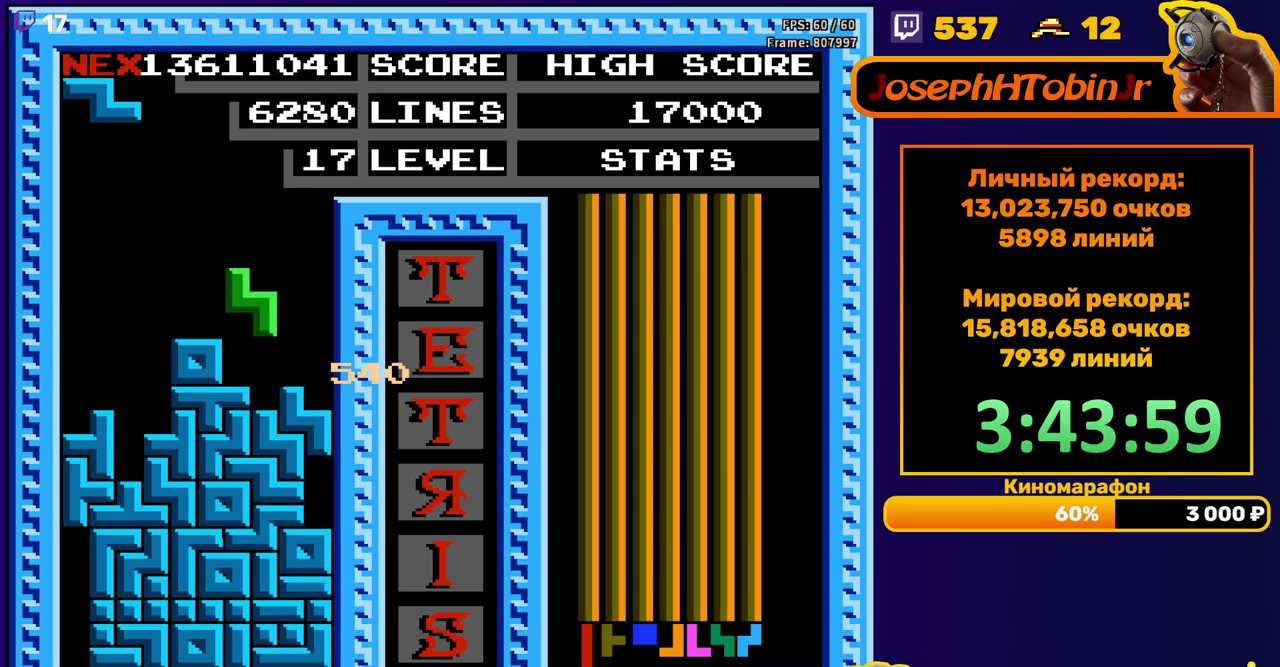
{"buttons": ["DPAD_LEFT"], "events": [[267, "DPAD_LEFT", "down"], [367, "A", "down"], [450, "A", "up"]]}
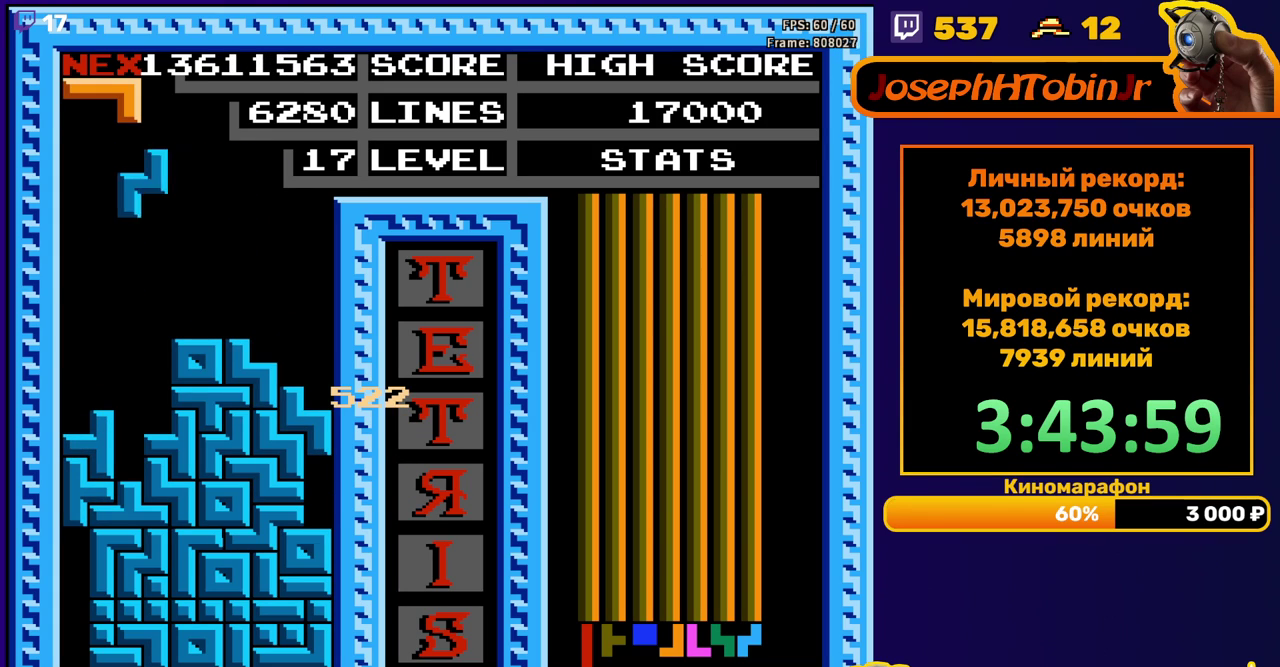
{"buttons": [], "events": [[283, "DPAD_LEFT", "up"]]}
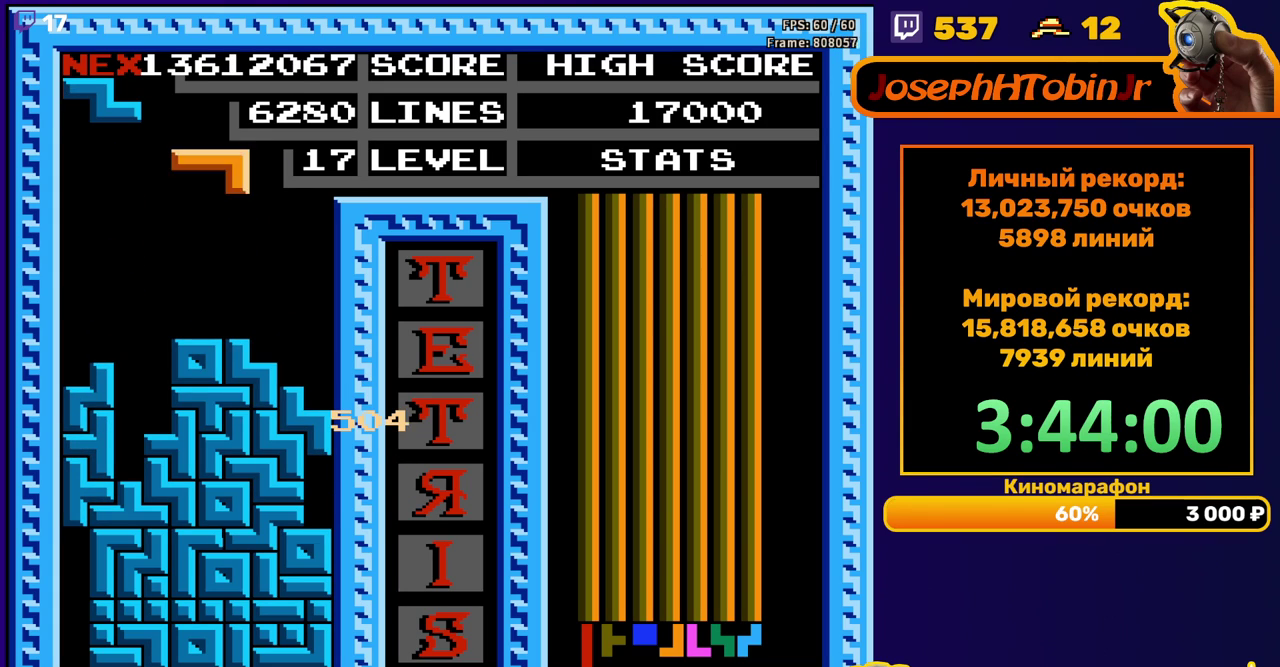
{"buttons": ["DPAD_DOWN"], "events": [[50, "DPAD_LEFT", "down"], [67, "B", "down"], [150, "B", "up"], [250, "DPAD_LEFT", "up"], [350, "DPAD_DOWN", "down"]]}
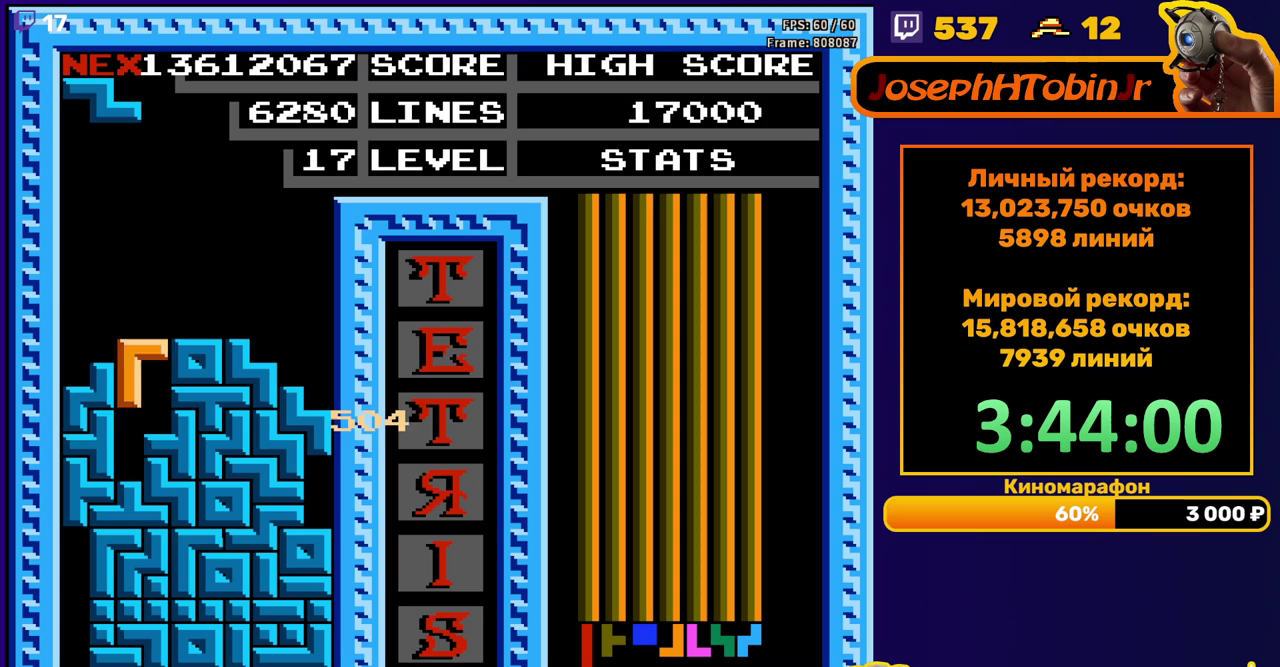
{"buttons": [], "events": [[133, "DPAD_DOWN", "up"]]}
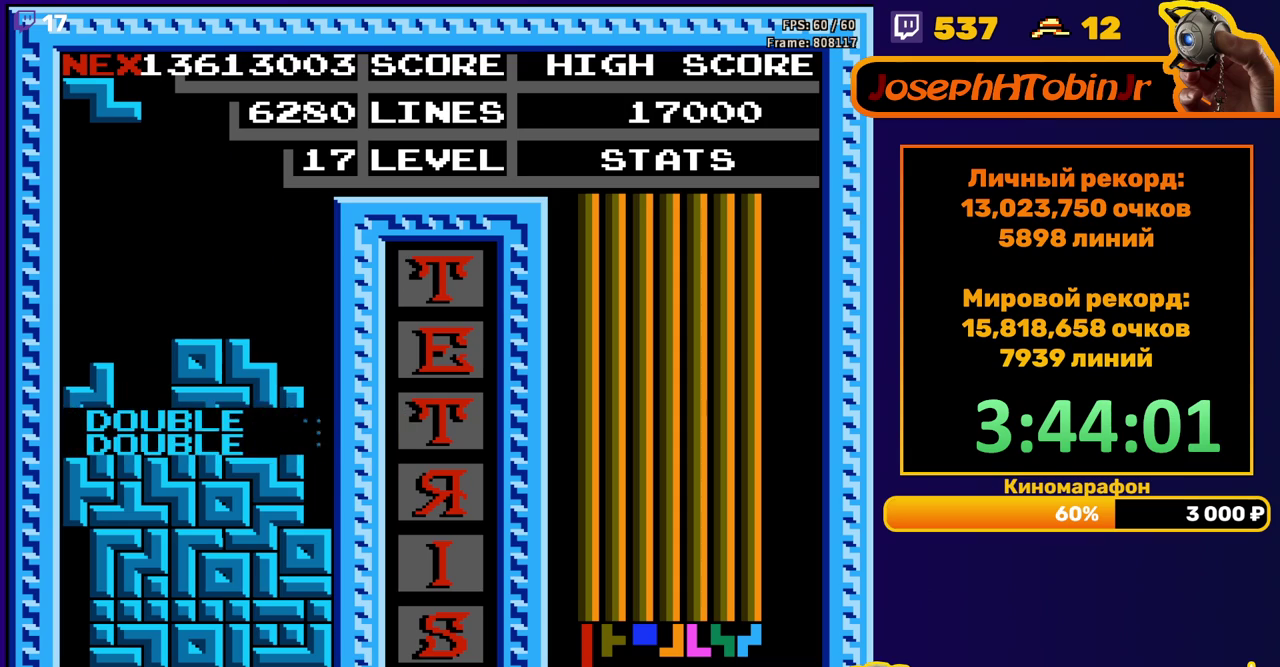
{"buttons": ["DPAD_LEFT"], "events": [[117, "DPAD_LEFT", "down"], [200, "A", "down"], [300, "A", "up"]]}
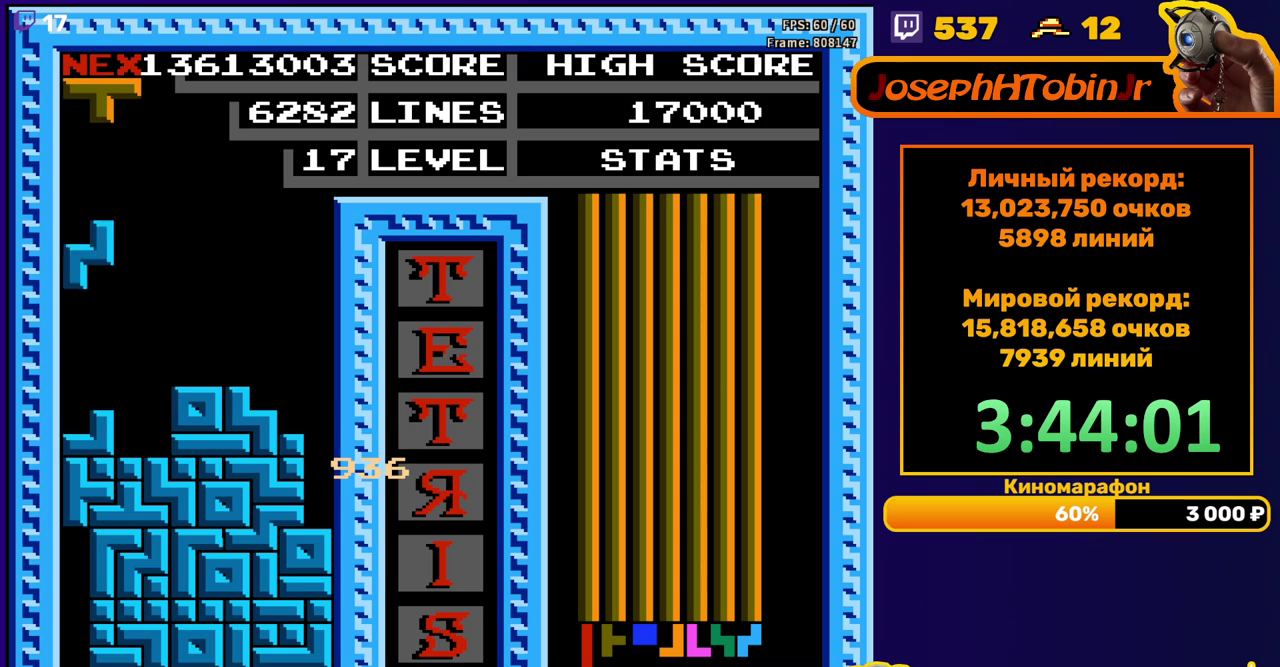
{"buttons": ["A"], "events": [[117, "DPAD_LEFT", "up"], [417, "DPAD_RIGHT", "down"], [483, "A", "down"], [483, "DPAD_RIGHT", "up"]]}
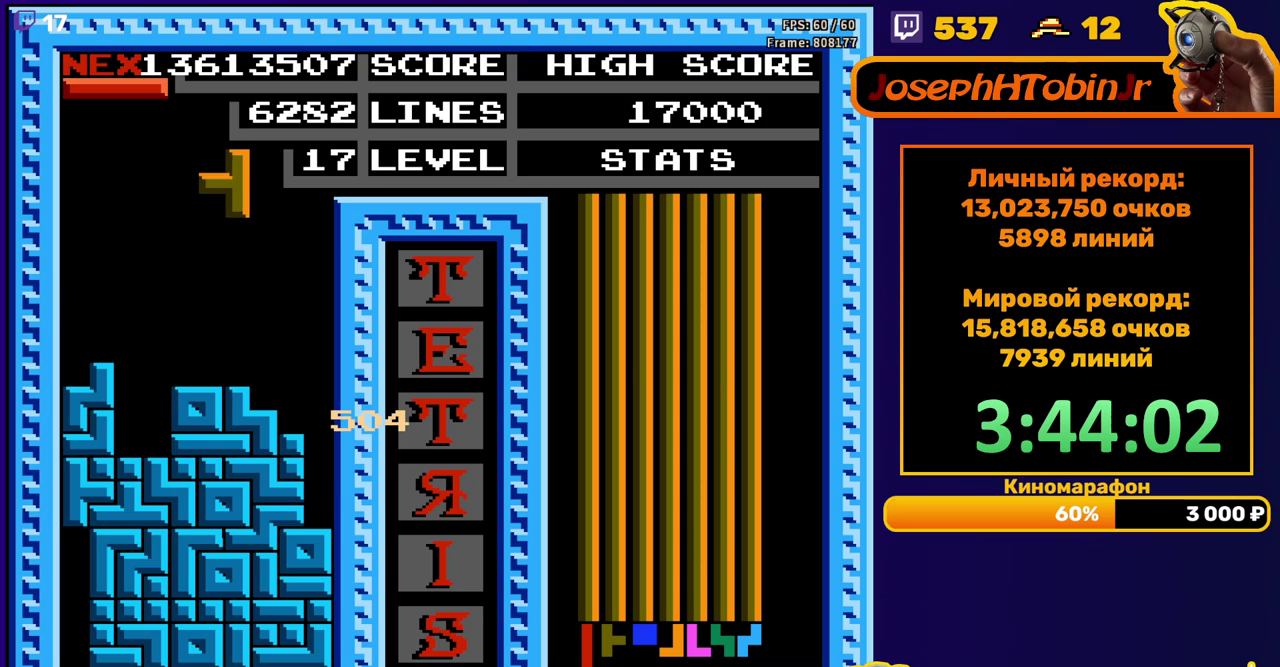
{"buttons": [], "events": [[50, "A", "up"], [50, "DPAD_RIGHT", "down"], [133, "DPAD_RIGHT", "up"], [300, "DPAD_DOWN", "down"], [450, "DPAD_DOWN", "up"]]}
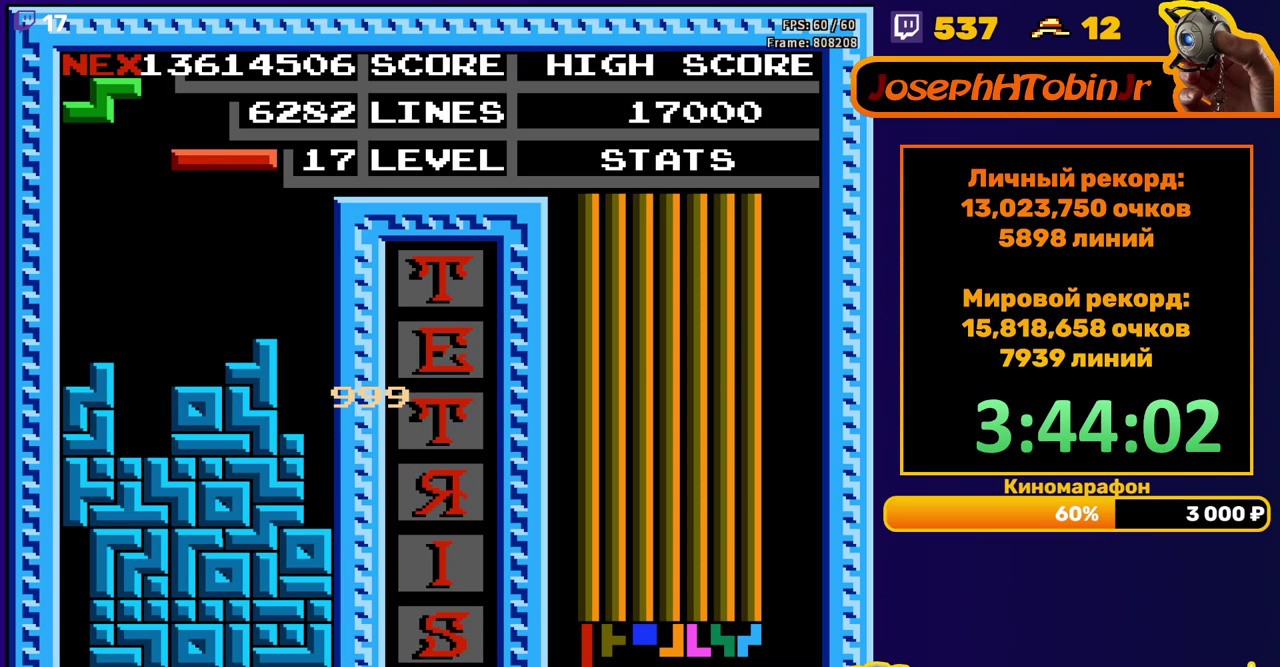
{"buttons": ["DPAD_DOWN"], "events": [[17, "DPAD_RIGHT", "down"], [83, "A", "down"], [200, "A", "up"], [483, "DPAD_DOWN", "down"], [483, "DPAD_RIGHT", "up"]]}
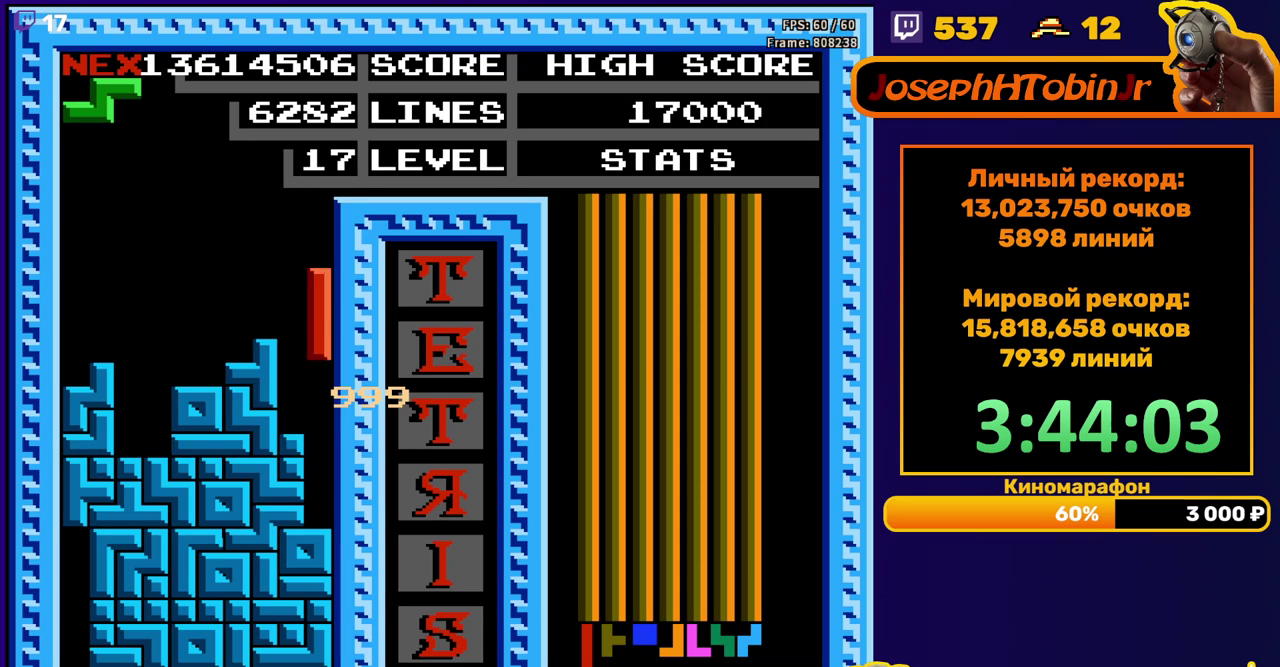
{"buttons": [], "events": [[300, "DPAD_DOWN", "up"]]}
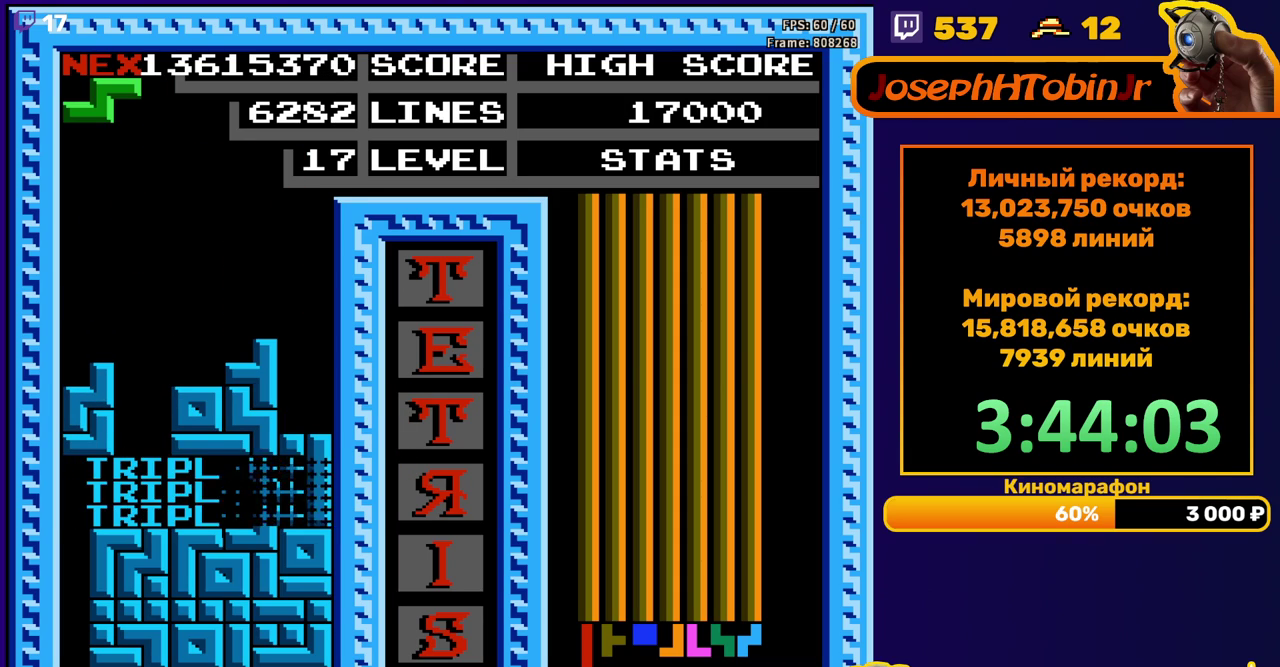
{"buttons": [], "events": []}
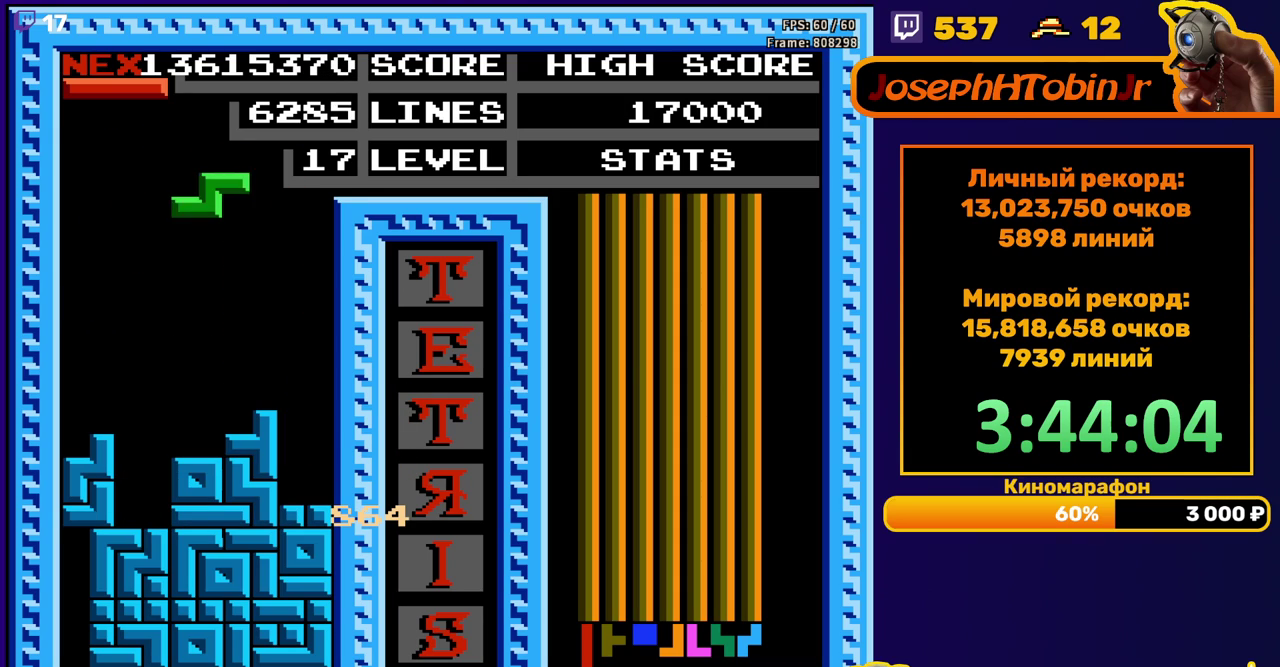
{"buttons": [], "events": []}
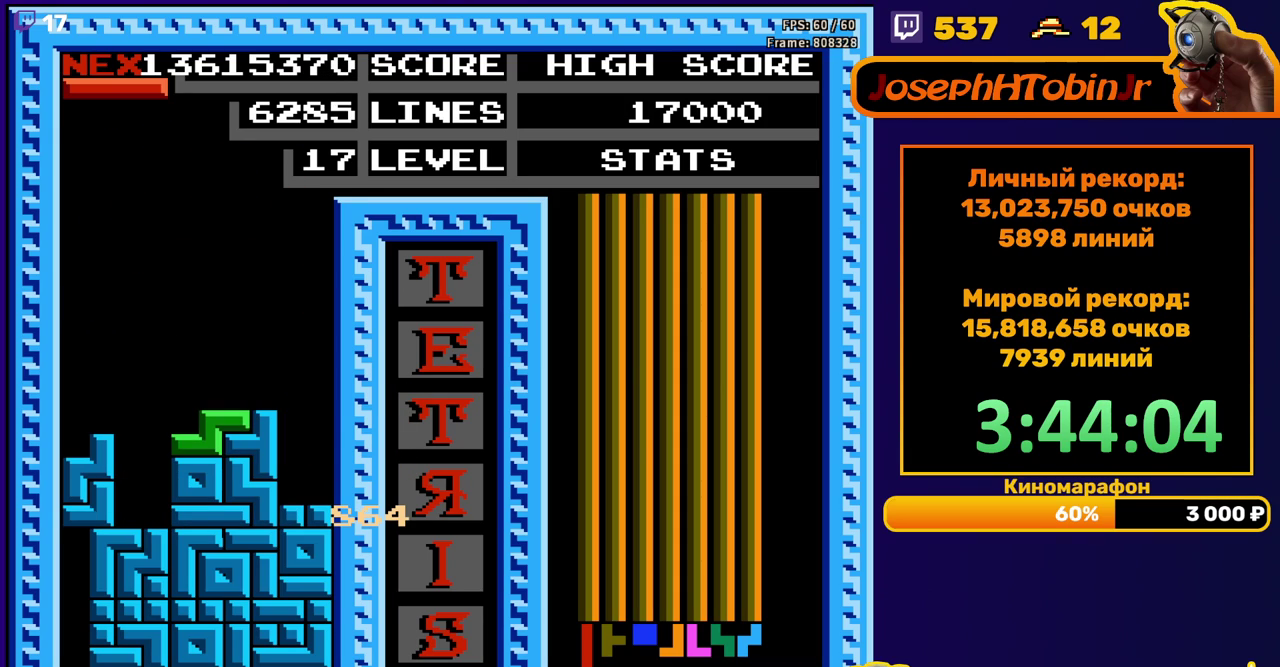
{"buttons": ["DPAD_RIGHT"], "events": [[217, "DPAD_RIGHT", "down"], [317, "B", "down"], [433, "B", "up"]]}
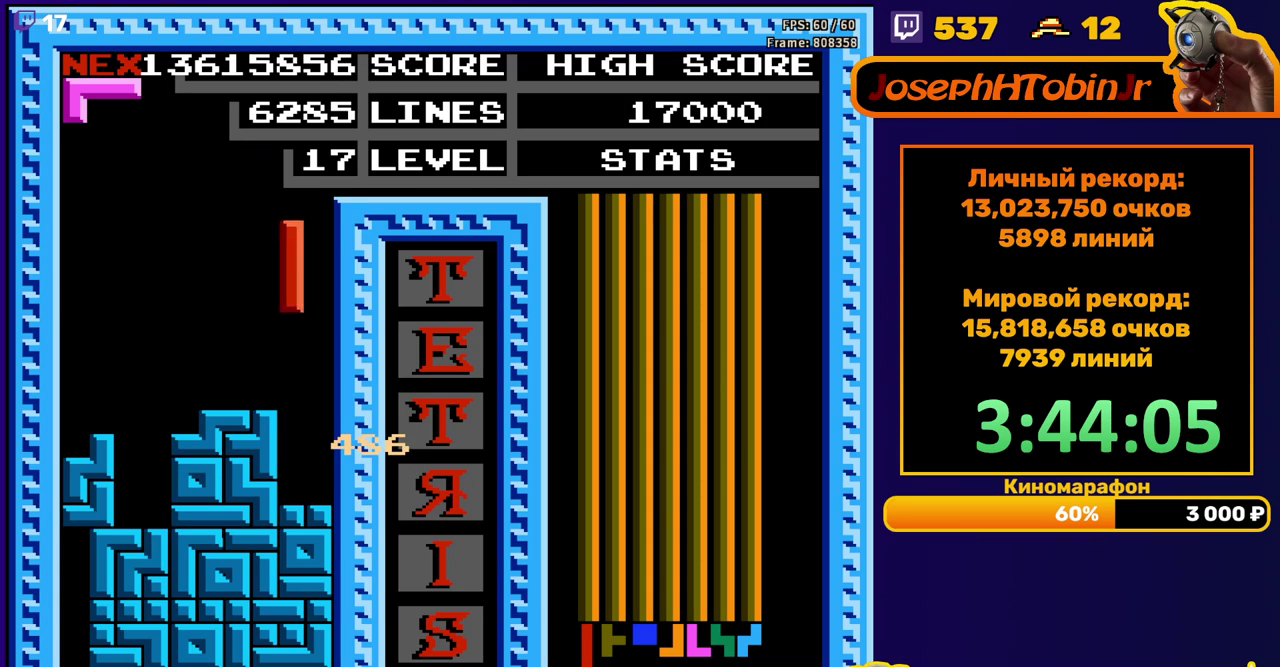
{"buttons": ["B", "DPAD_LEFT"], "events": [[50, "DPAD_RIGHT", "up"], [200, "DPAD_DOWN", "down"], [367, "DPAD_DOWN", "up"], [450, "DPAD_LEFT", "down"], [483, "B", "down"]]}
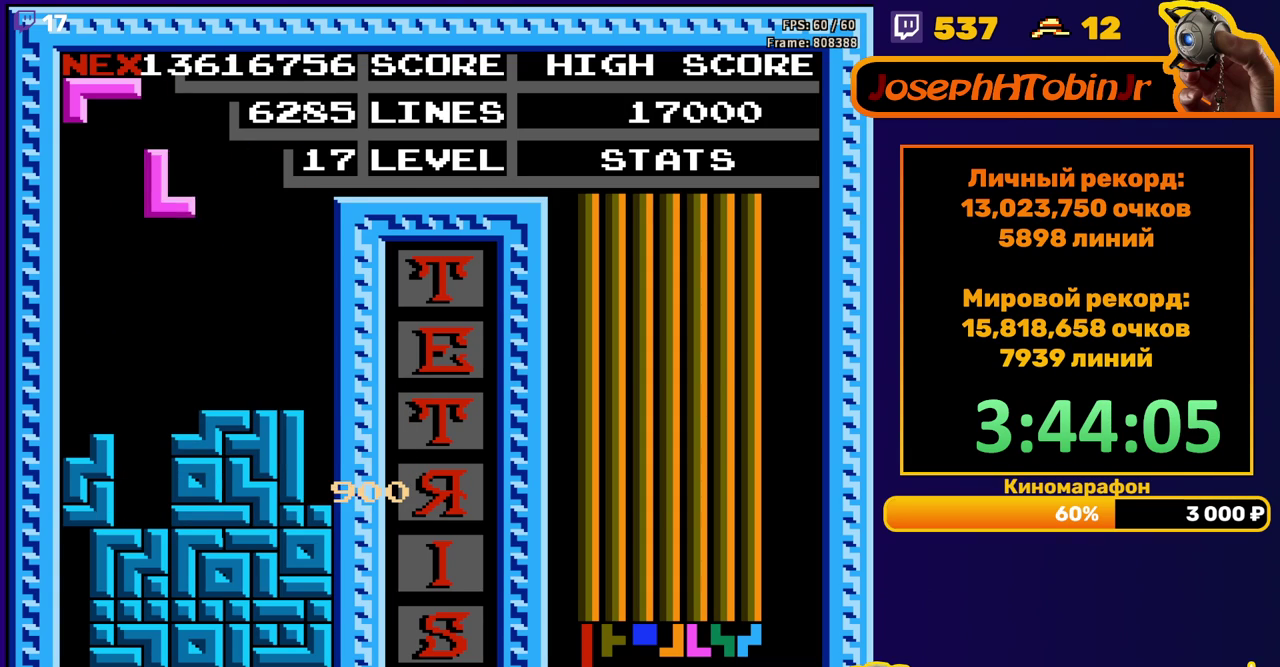
{"buttons": ["DPAD_DOWN"], "events": [[33, "DPAD_LEFT", "up"], [67, "B", "up"], [100, "DPAD_LEFT", "down"], [167, "DPAD_LEFT", "up"], [250, "DPAD_DOWN", "down"]]}
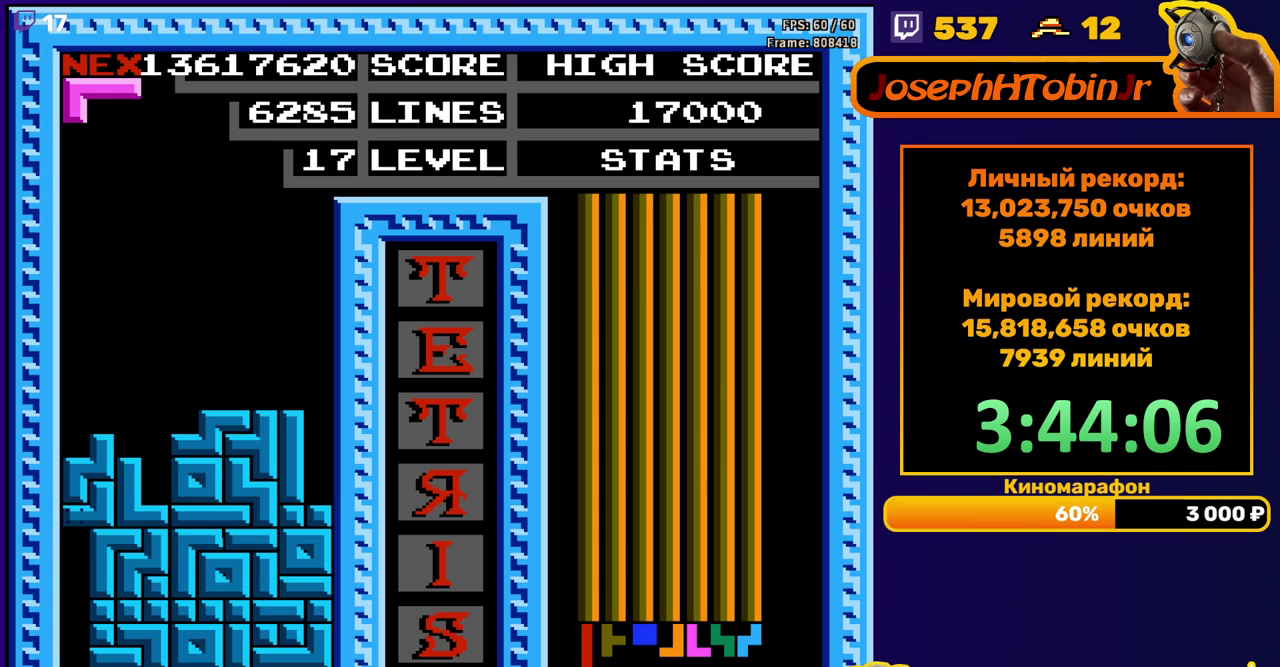
{"buttons": [], "events": [[33, "DPAD_DOWN", "up"]]}
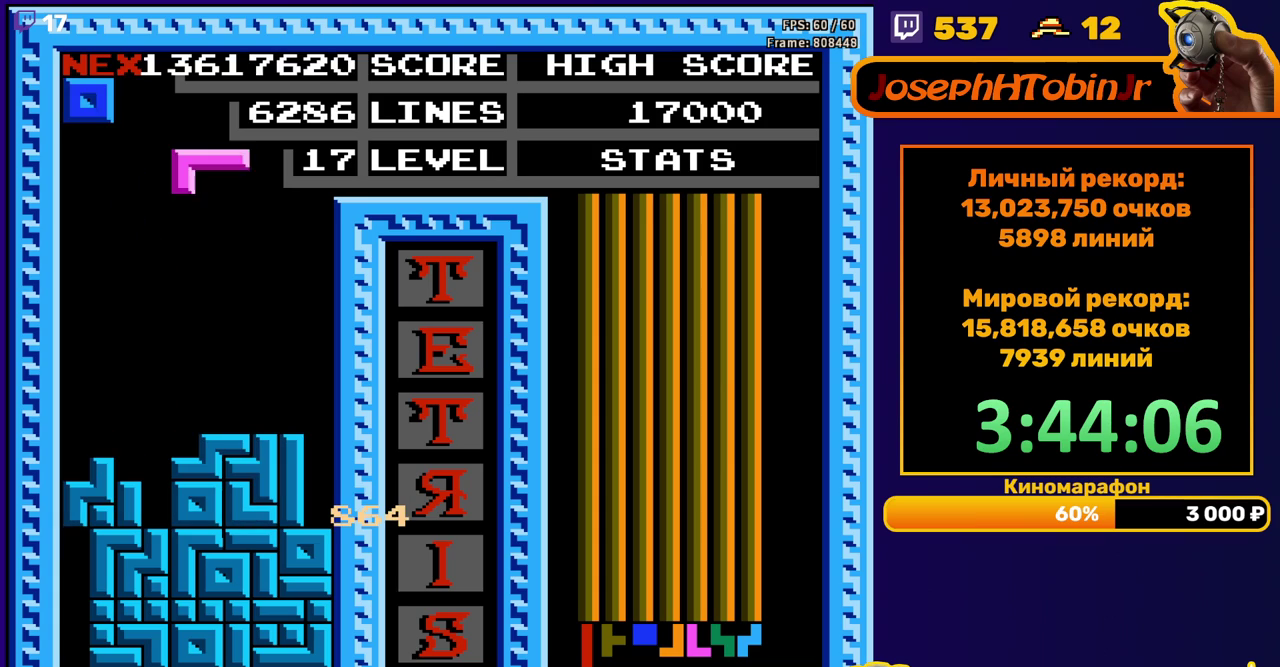
{"buttons": ["DPAD_DOWN"], "events": [[33, "DPAD_LEFT", "down"], [83, "A", "down"], [100, "DPAD_LEFT", "up"], [167, "A", "up"], [167, "DPAD_LEFT", "down"], [267, "DPAD_LEFT", "up"], [417, "DPAD_DOWN", "down"]]}
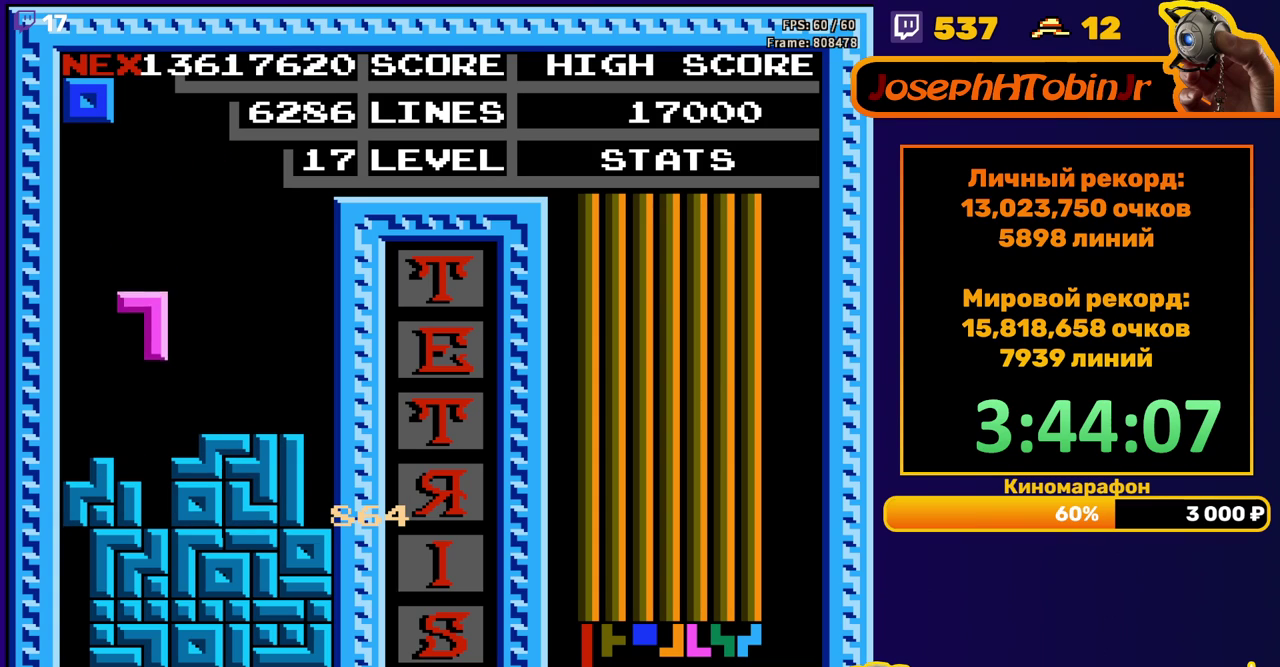
{"buttons": [], "events": [[167, "DPAD_DOWN", "up"], [367, "DPAD_LEFT", "down"], [467, "DPAD_LEFT", "up"]]}
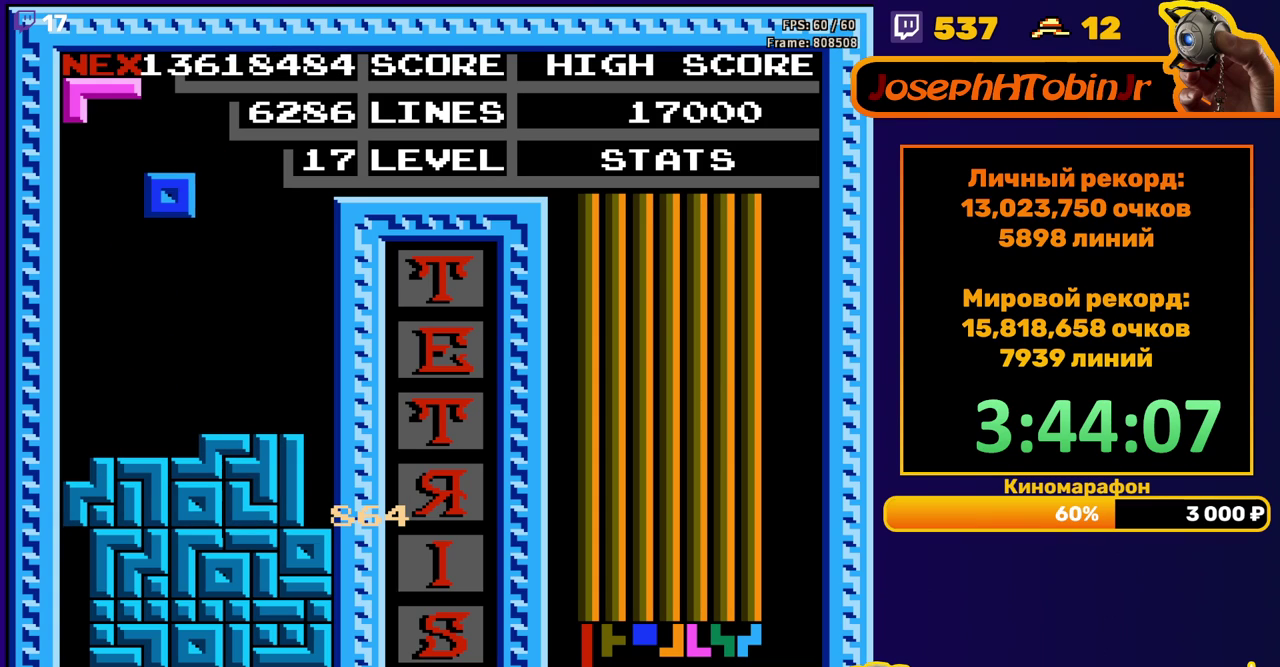
{"buttons": ["DPAD_LEFT"], "events": [[283, "DPAD_DOWN", "down"], [433, "DPAD_DOWN", "up"], [500, "DPAD_LEFT", "down"]]}